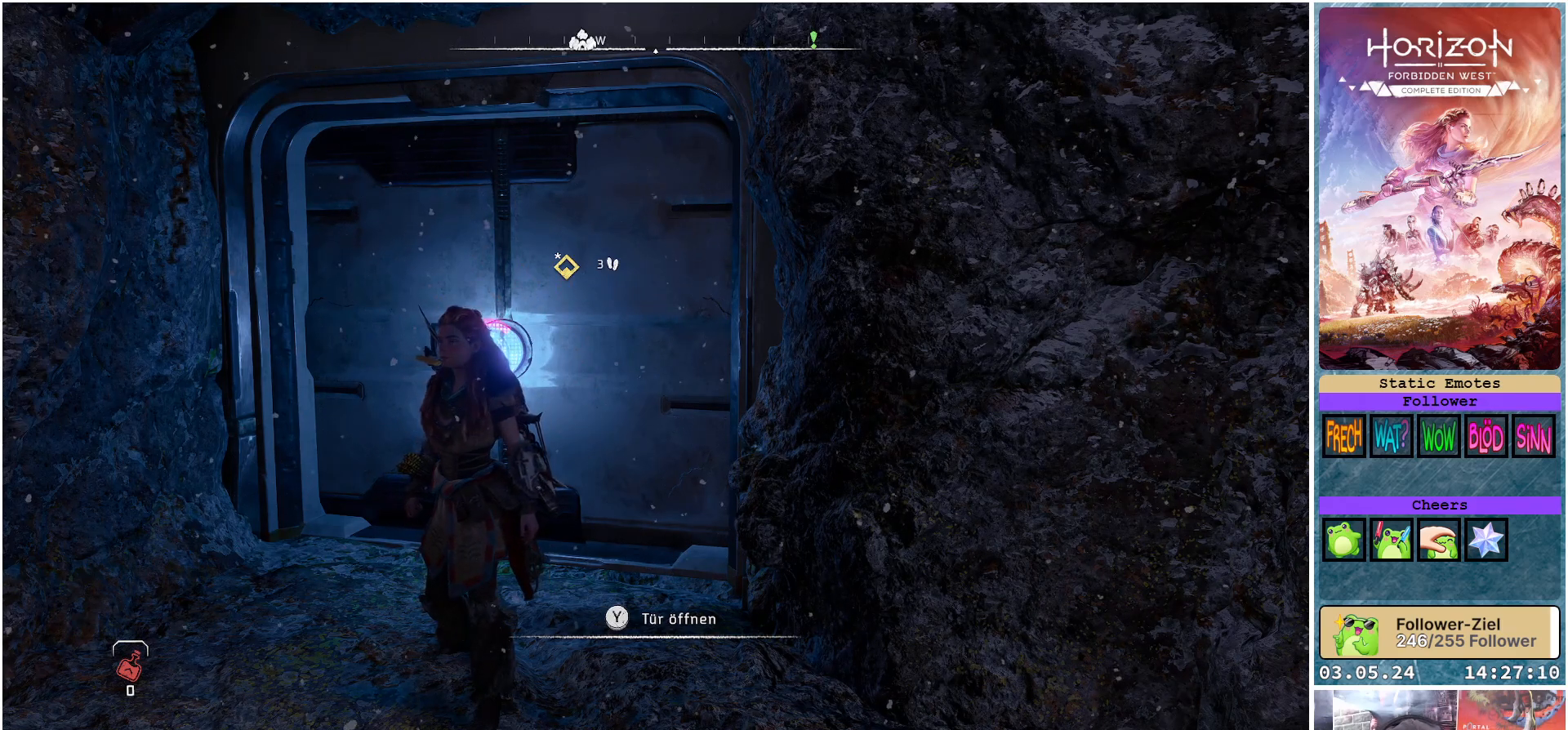
Gameplay with a controller (Xbox layout); each line is a JSON object with the inputs held at the frame after it. "events" lists button and stick changes between this image and that frame as [ms after this image, input, new state], when the widget could be followed in between.
{"buttons": [], "left_stick": "center", "right_stick": "center", "events": [[183, "Y", "down"], [250, "Y", "up"]]}
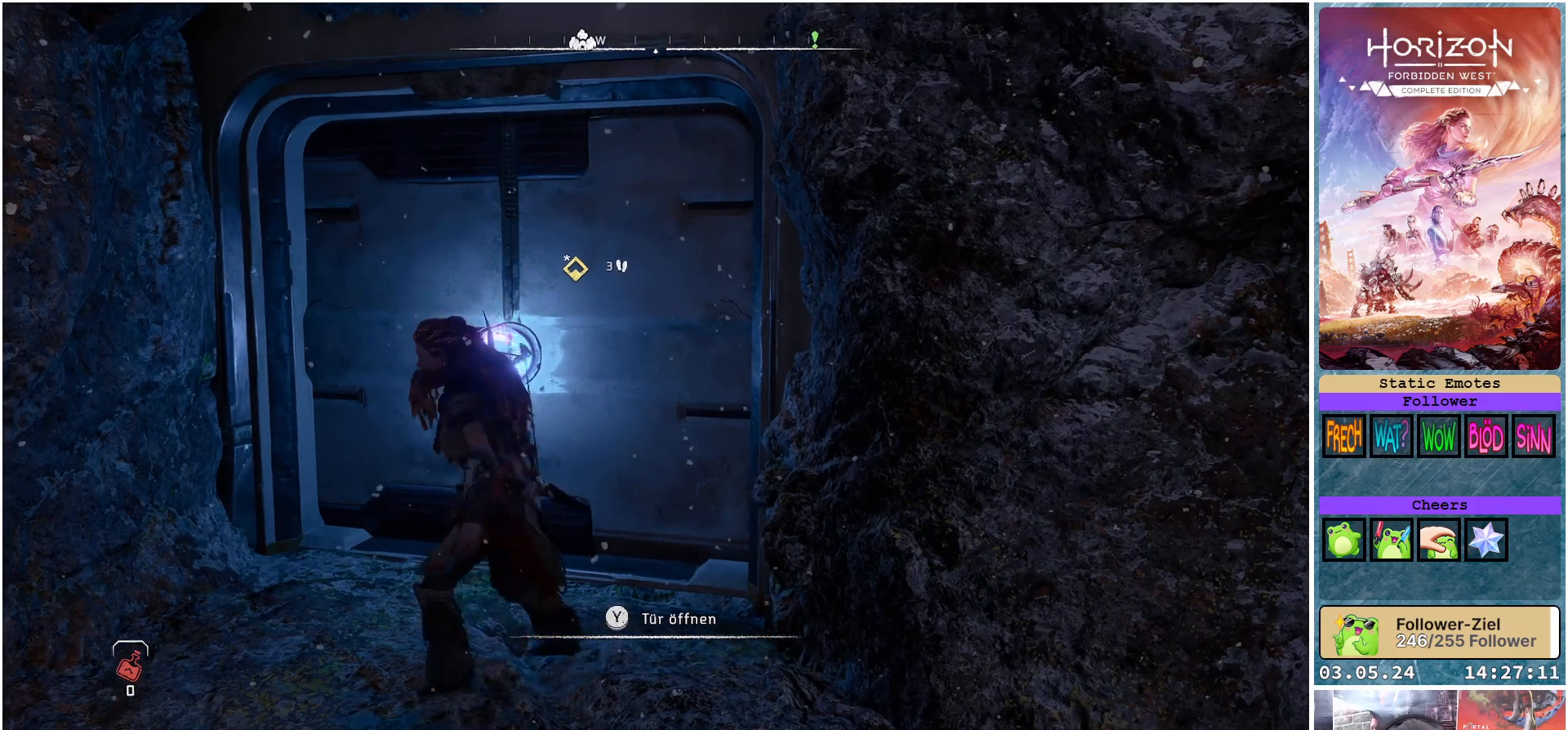
{"buttons": [], "left_stick": "center", "right_stick": "center", "events": []}
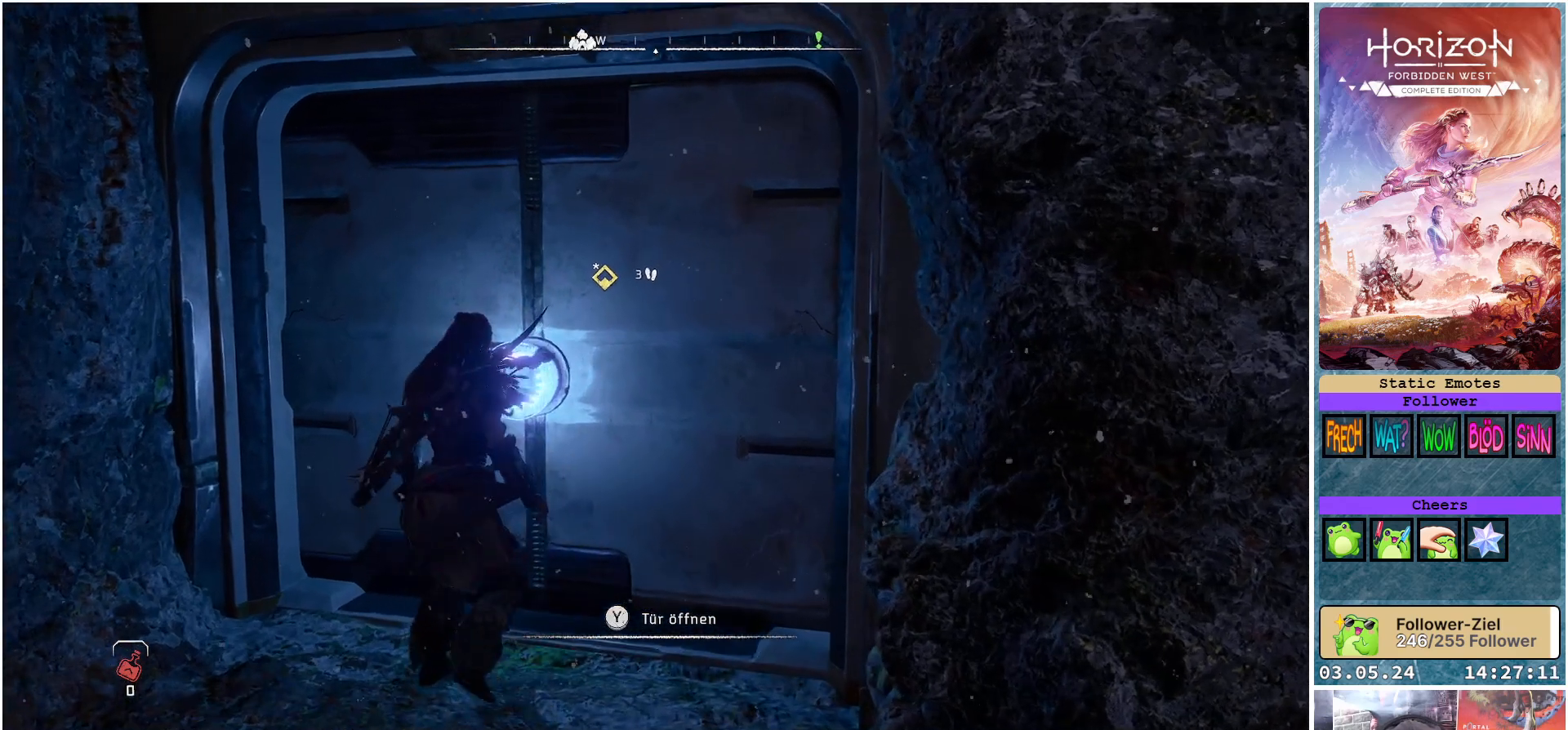
{"buttons": [], "left_stick": "center", "right_stick": "center", "events": []}
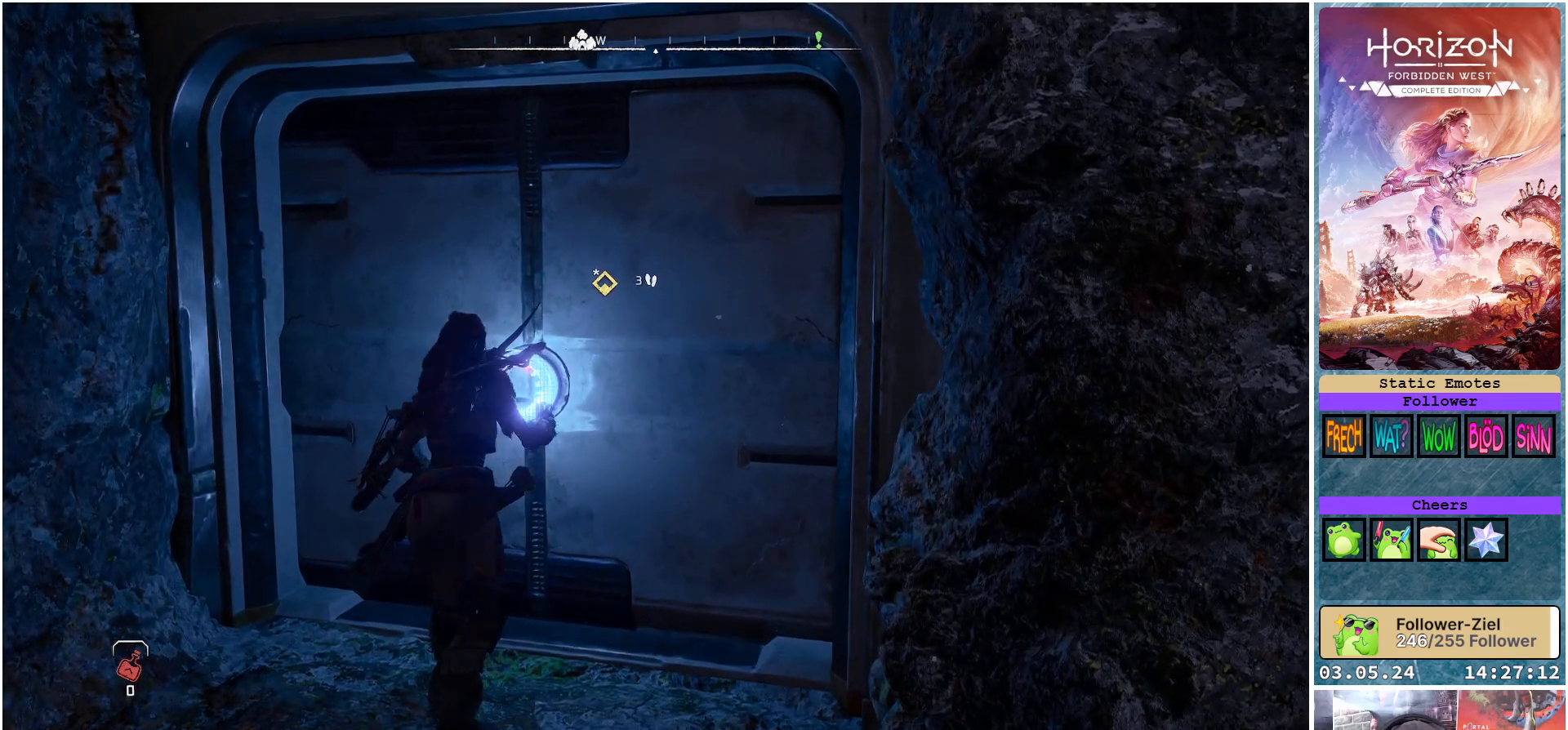
{"buttons": [], "left_stick": "center", "right_stick": "center", "events": []}
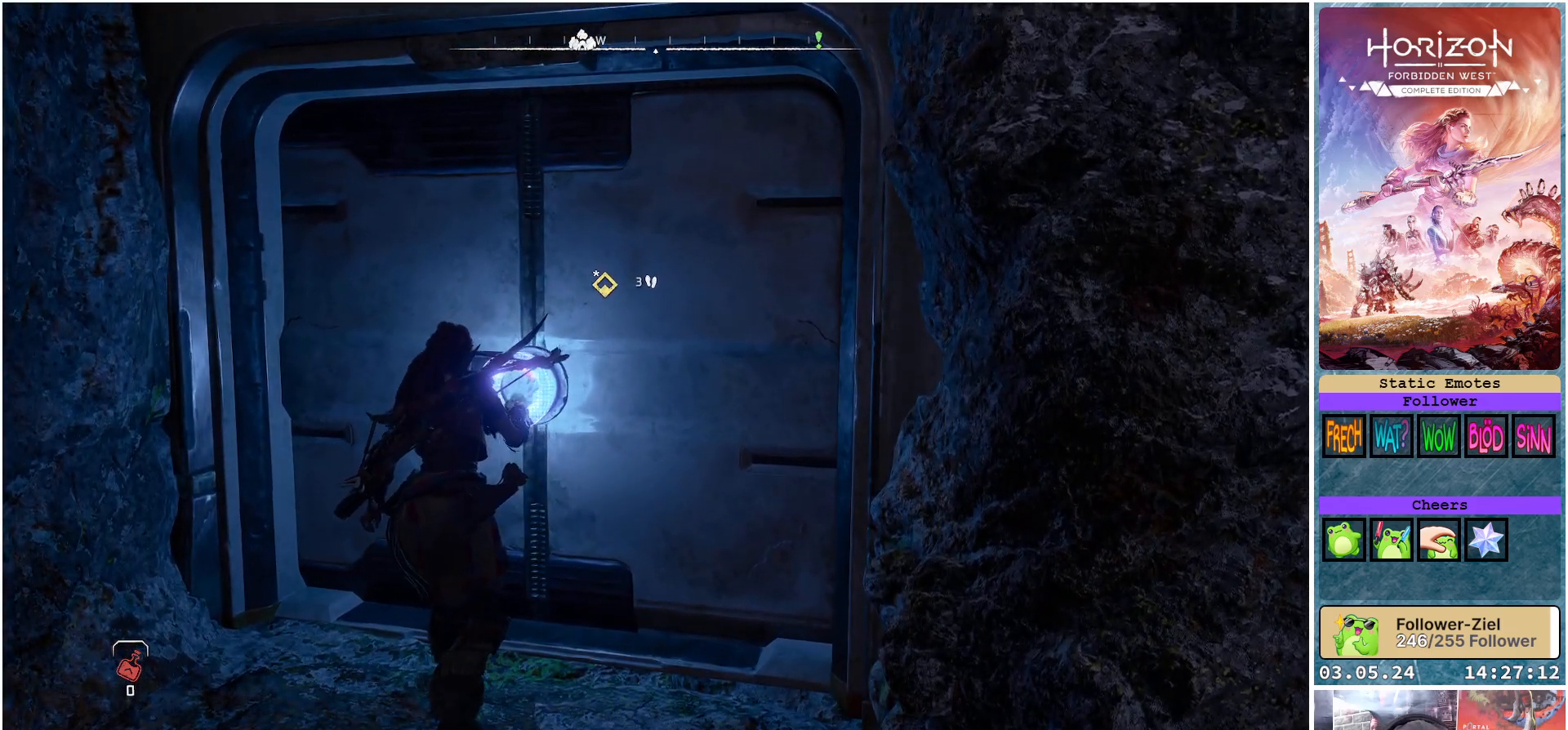
{"buttons": [], "left_stick": "center", "right_stick": "center", "events": []}
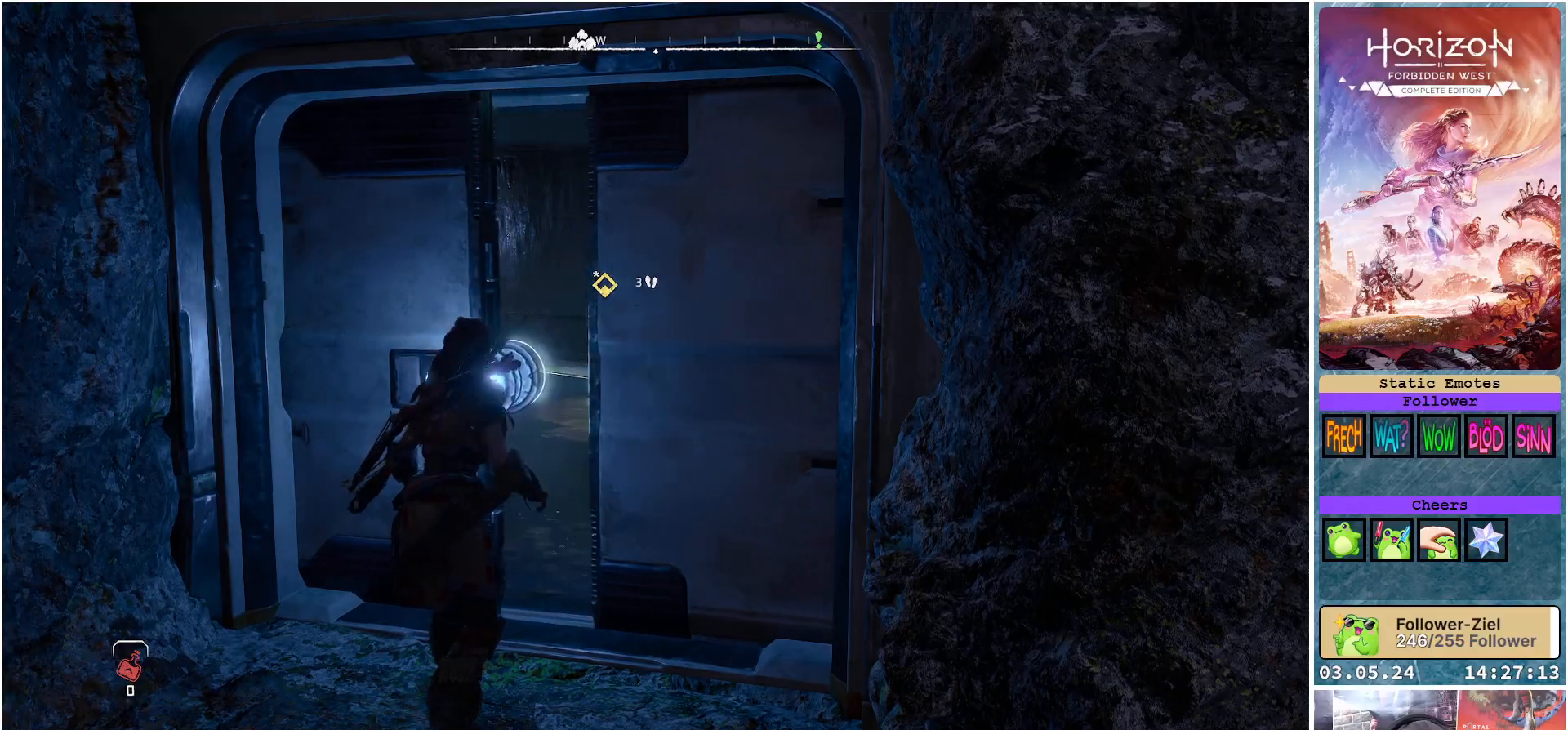
{"buttons": [], "left_stick": "up", "right_stick": "center", "events": [[33, "left_stick", "up"], [300, "right_stick", "down-right"], [417, "right_stick", "center"]]}
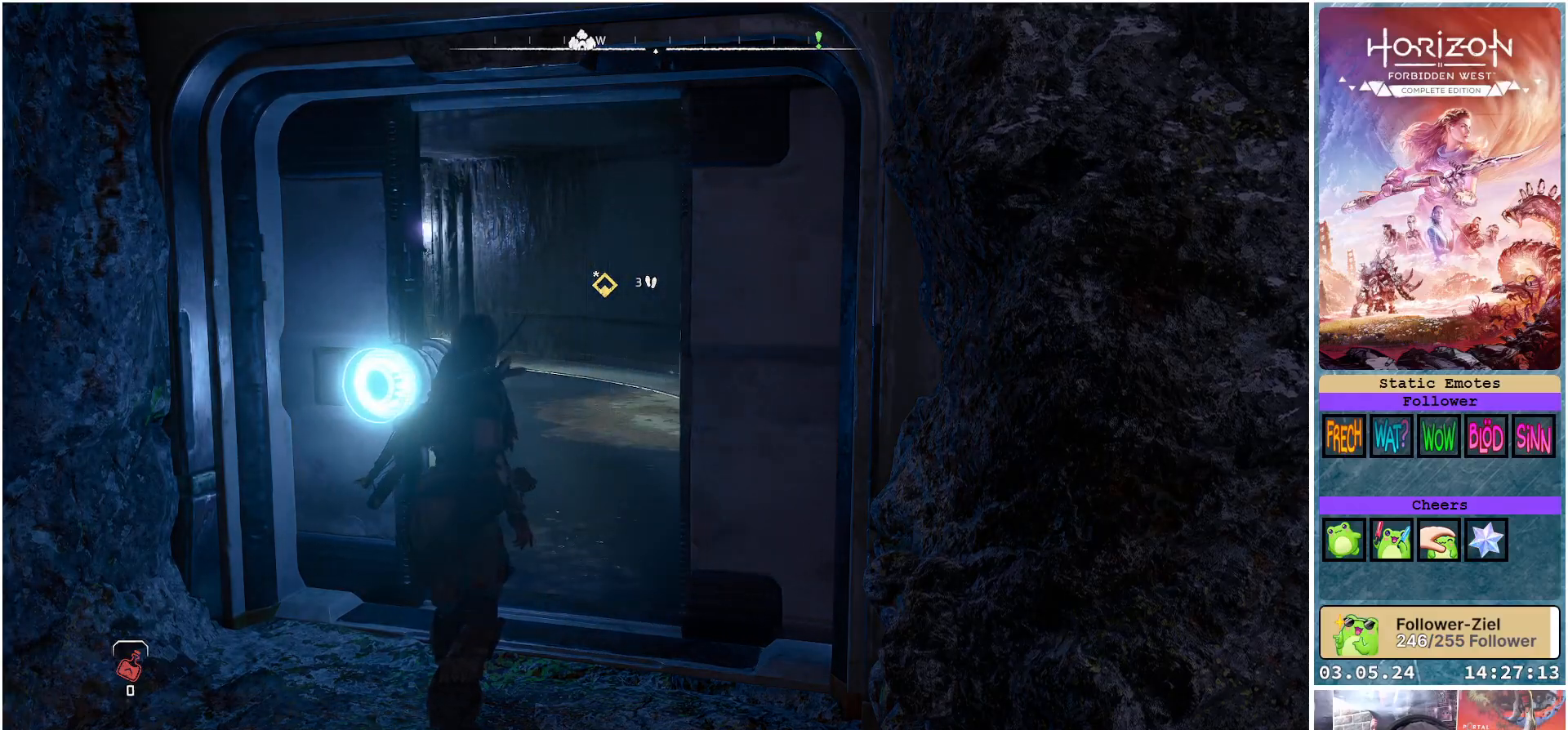
{"buttons": [], "left_stick": "up", "right_stick": "center", "events": []}
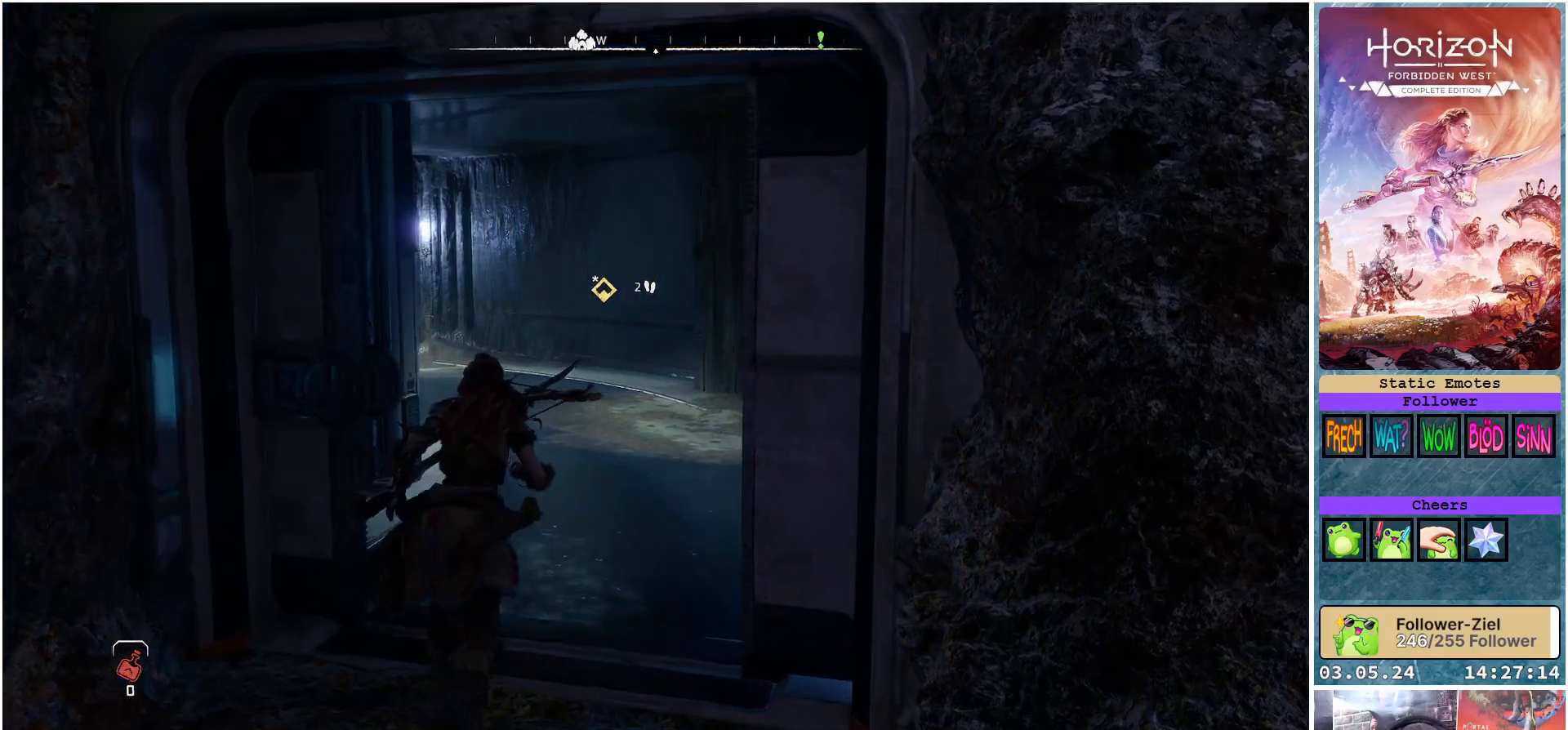
{"buttons": [], "left_stick": "up", "right_stick": "center", "events": []}
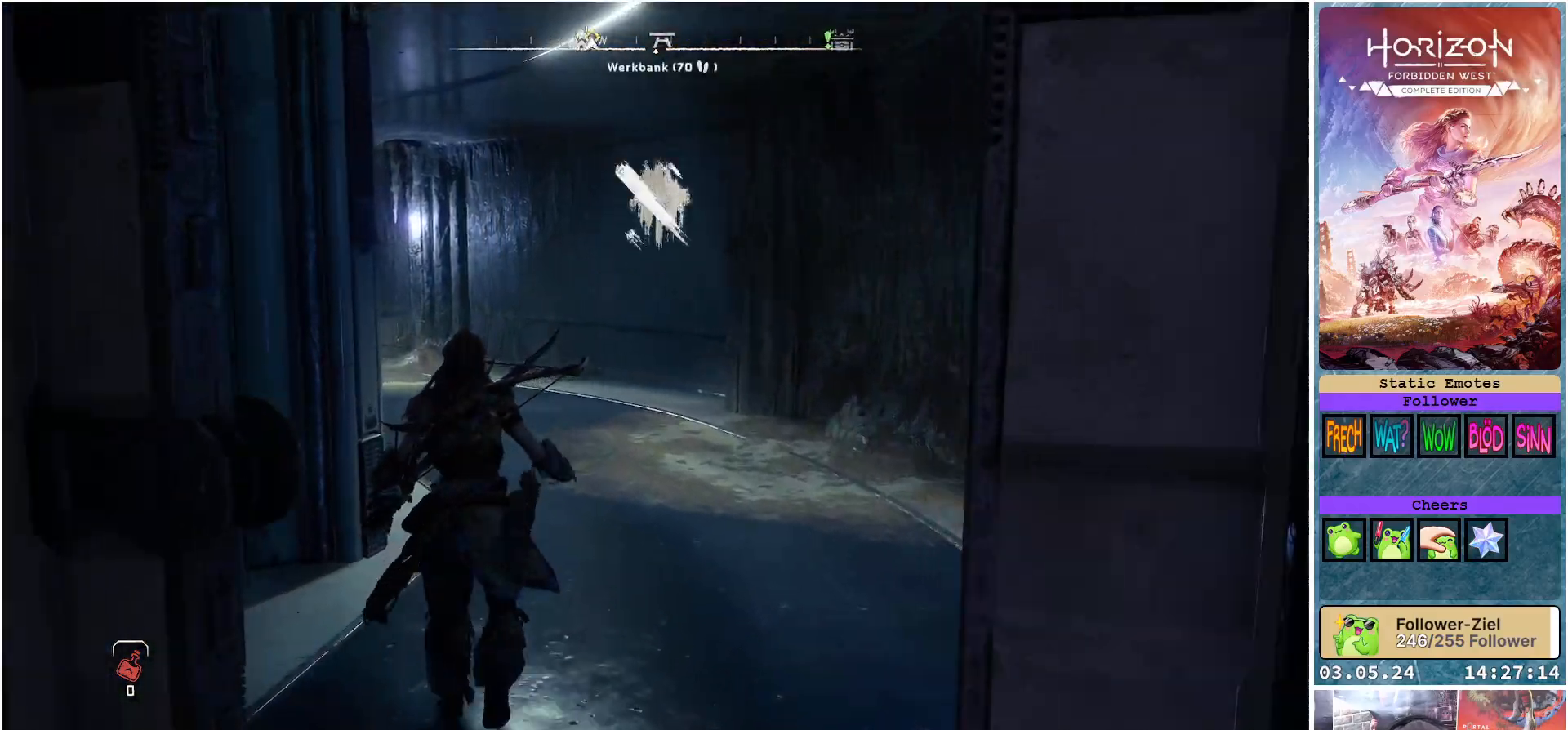
{"buttons": [], "left_stick": "up", "right_stick": "left", "events": [[100, "right_stick", "left"]]}
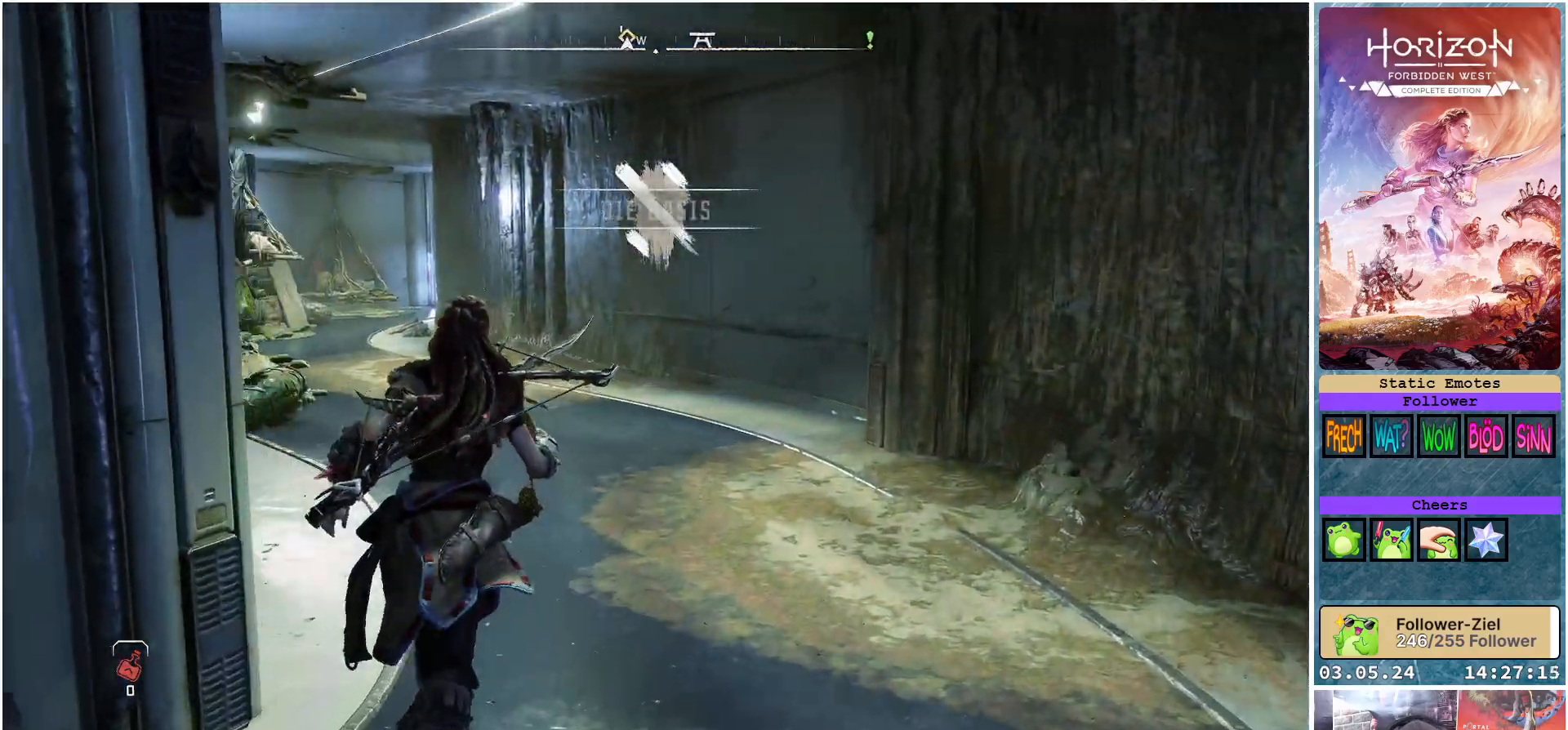
{"buttons": [], "left_stick": "up", "right_stick": "center", "events": [[317, "right_stick", "center"]]}
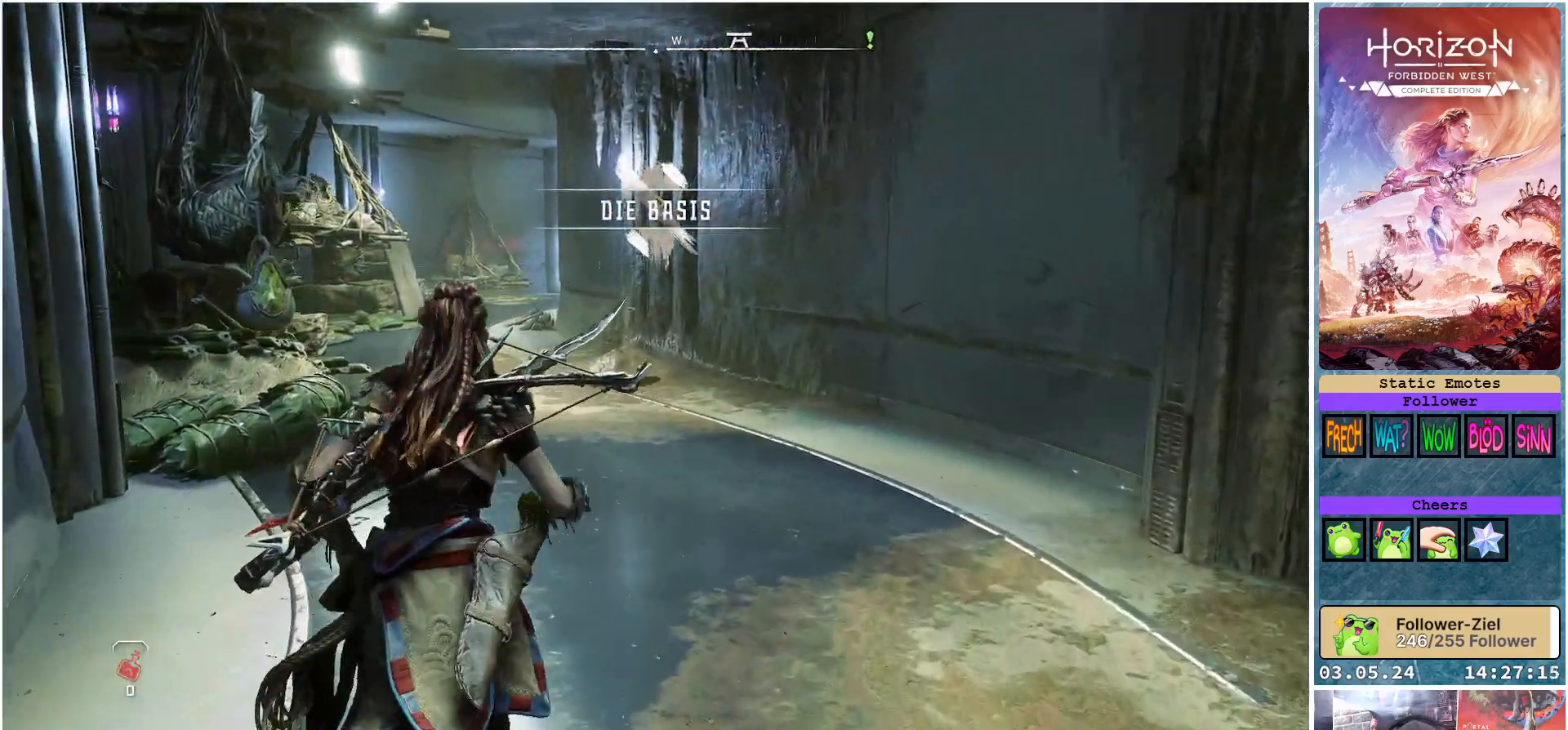
{"buttons": [], "left_stick": "up", "right_stick": "center", "events": []}
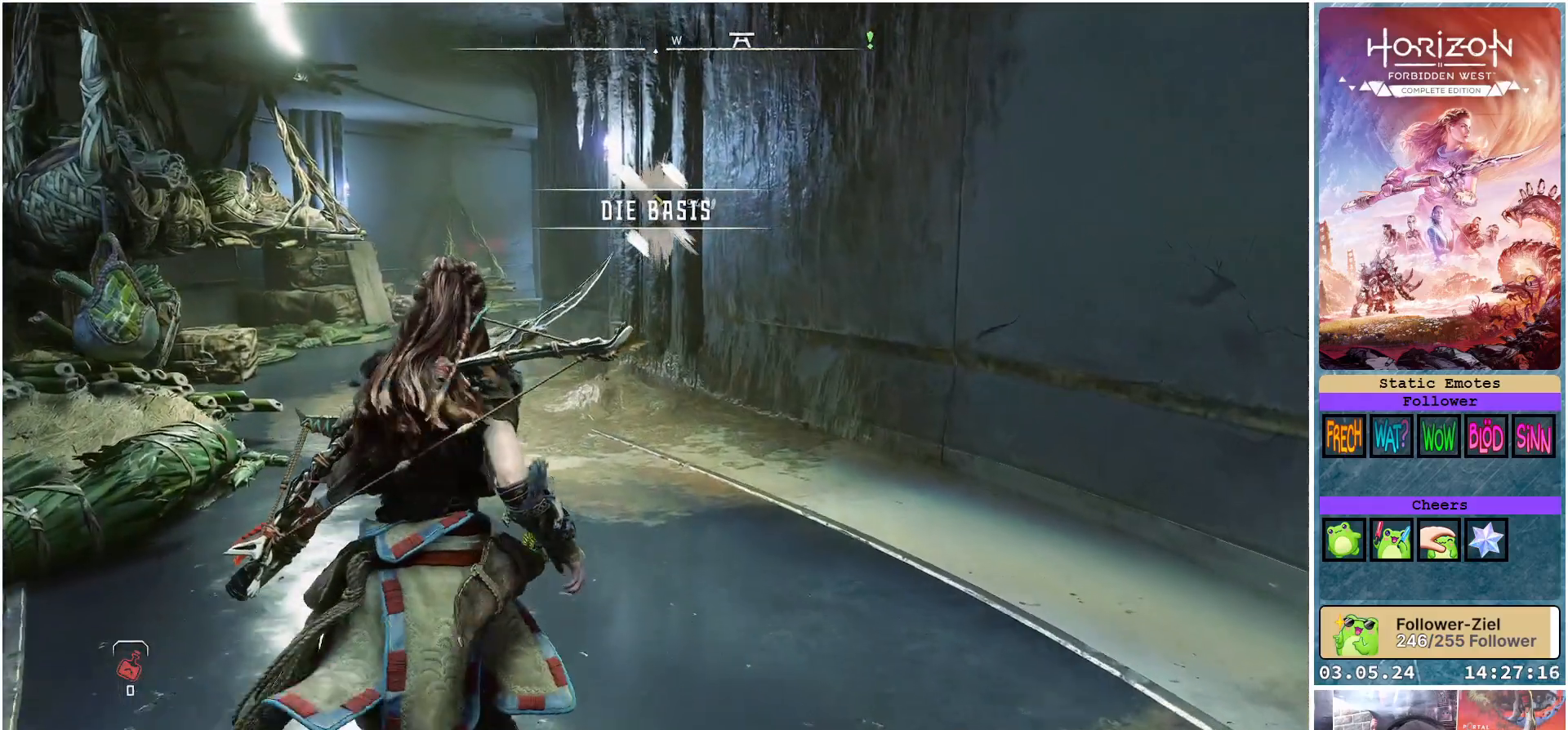
{"buttons": [], "left_stick": "up", "right_stick": "right", "events": [[383, "right_stick", "right"]]}
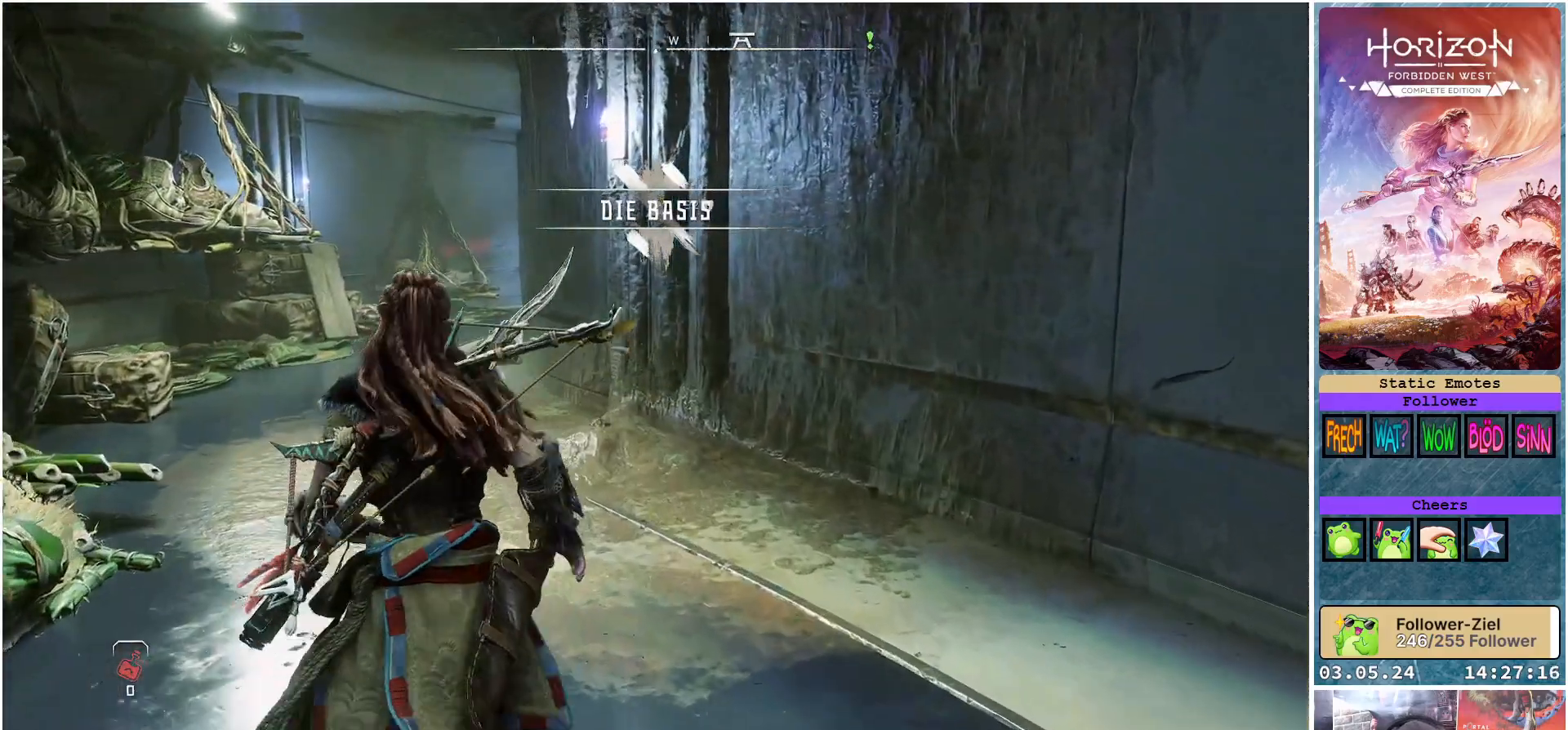
{"buttons": [], "left_stick": "up-left", "right_stick": "right", "events": [[117, "left_stick", "up-left"]]}
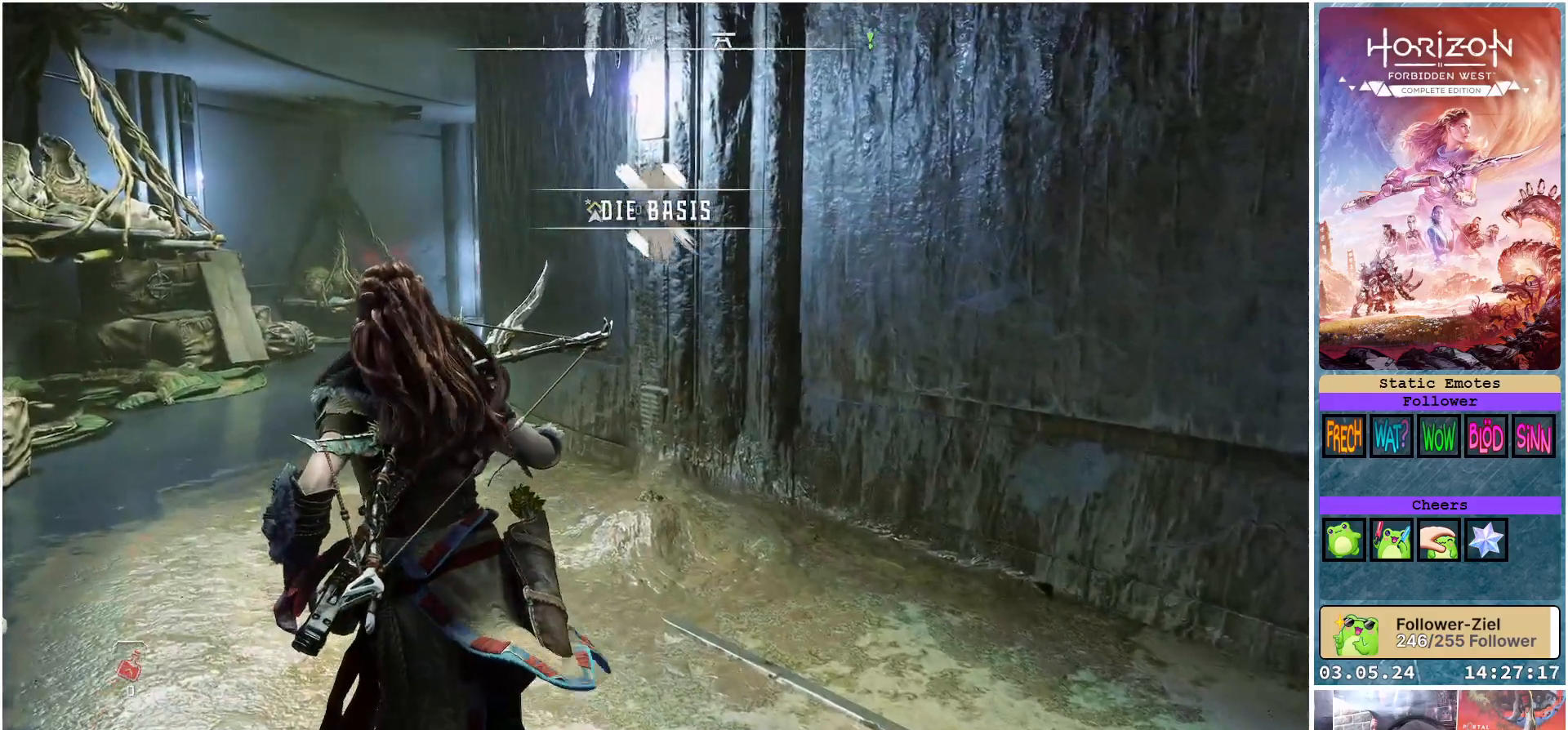
{"buttons": [], "left_stick": "up-left", "right_stick": "right", "events": []}
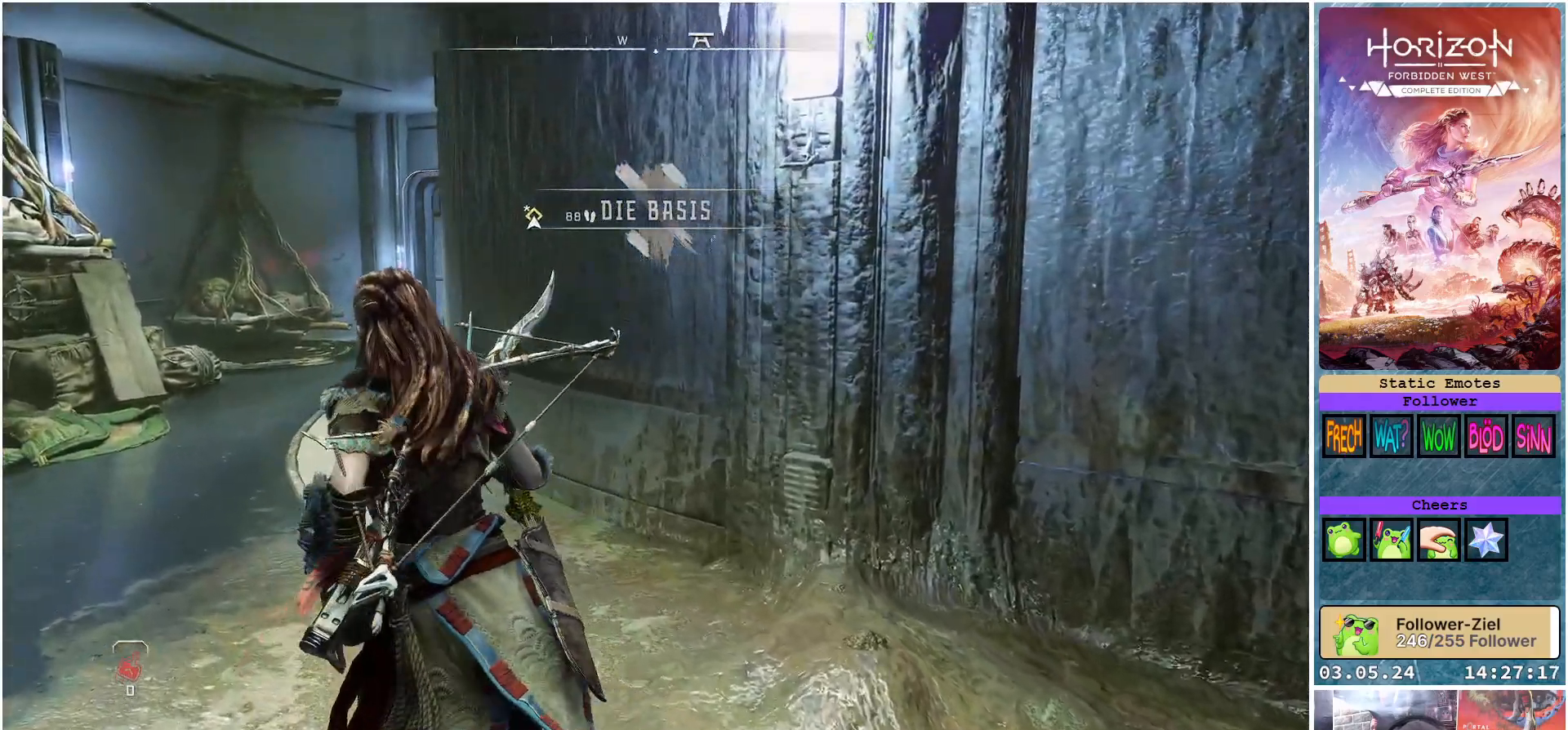
{"buttons": [], "left_stick": "up-left", "right_stick": "center", "events": [[333, "right_stick", "center"]]}
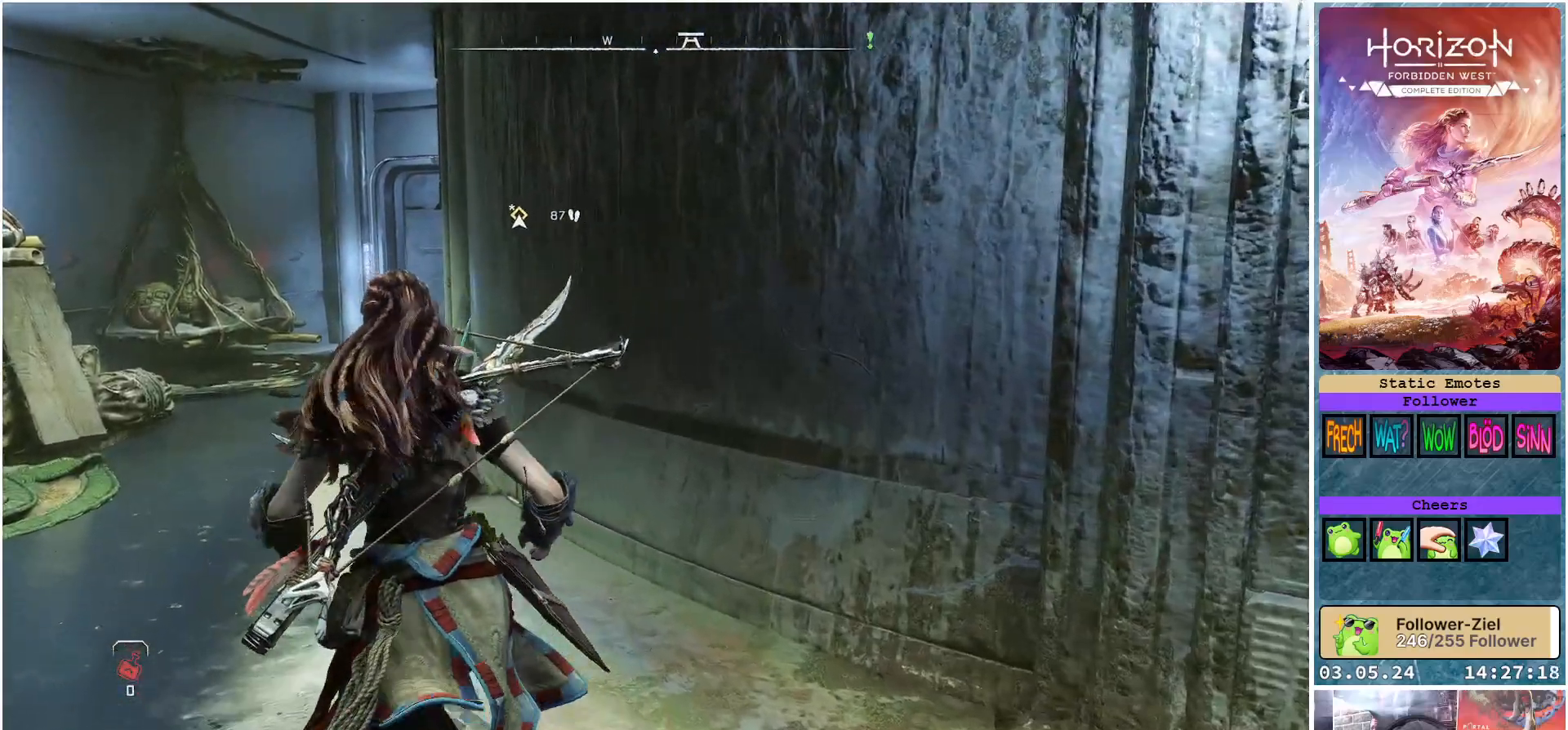
{"buttons": [], "left_stick": "up-left", "right_stick": "center", "events": [[167, "right_stick", "right"], [467, "right_stick", "center"]]}
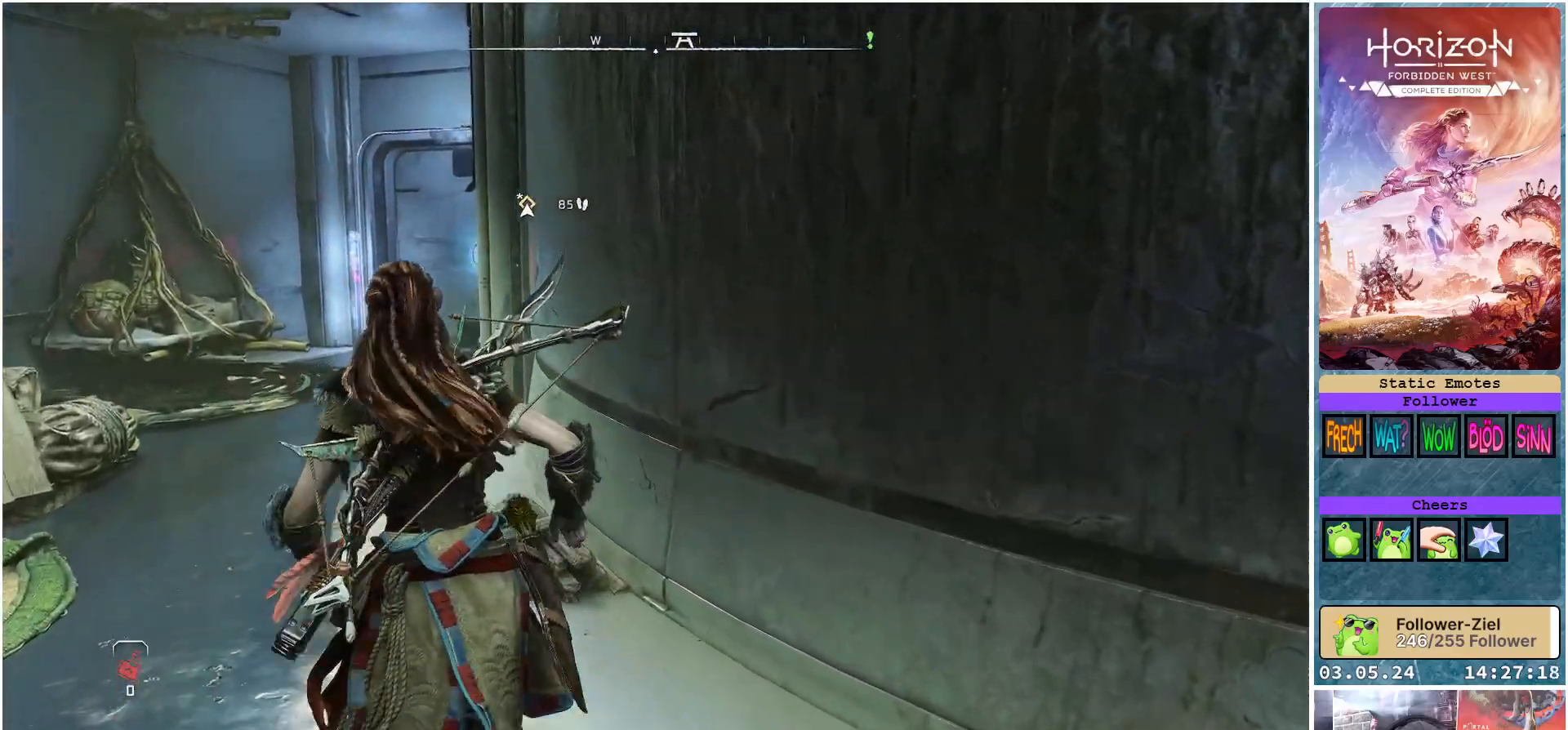
{"buttons": [], "left_stick": "up-left", "right_stick": "center", "events": []}
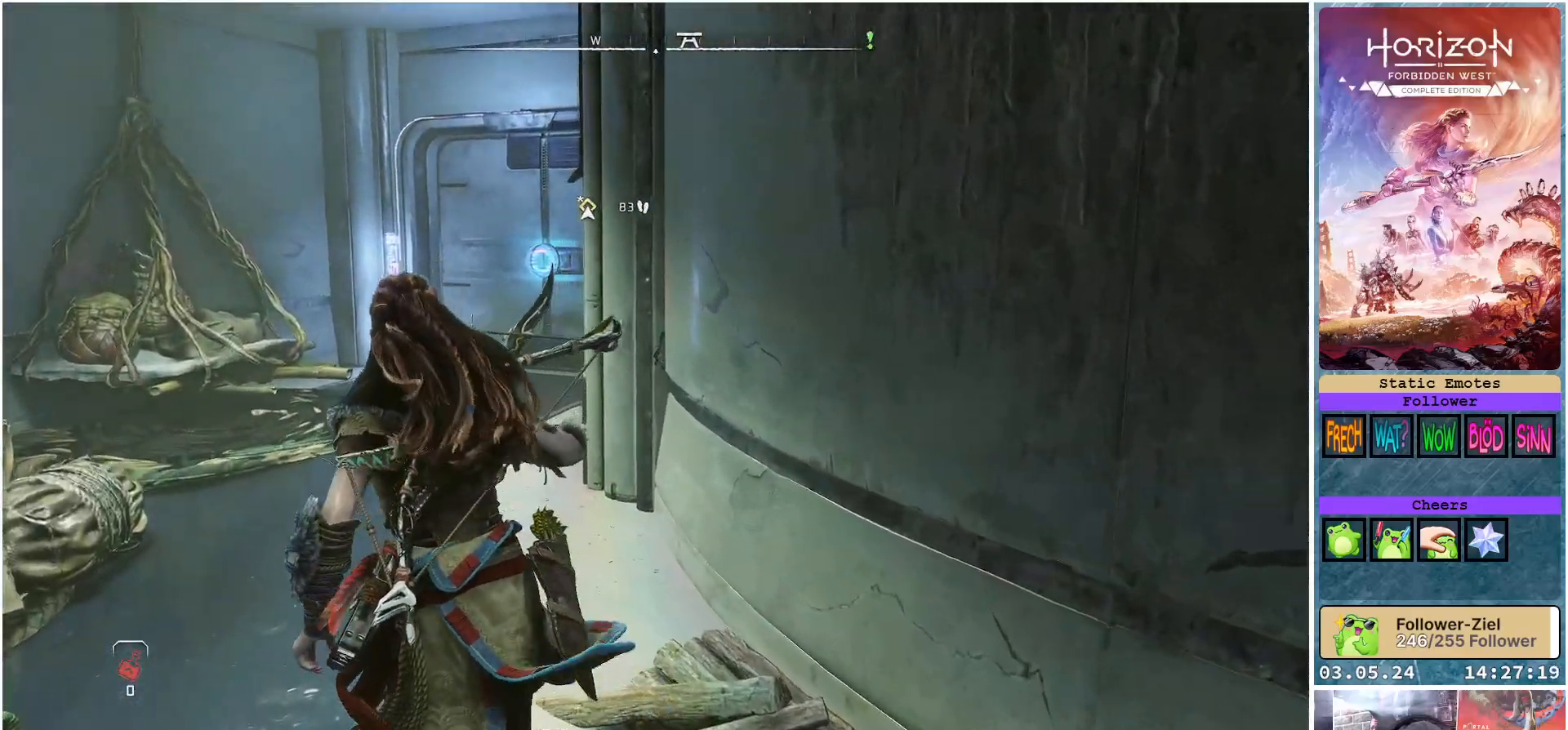
{"buttons": [], "left_stick": "up-left", "right_stick": "center", "events": [[33, "DPAD_RIGHT", "down"], [150, "DPAD_RIGHT", "up"]]}
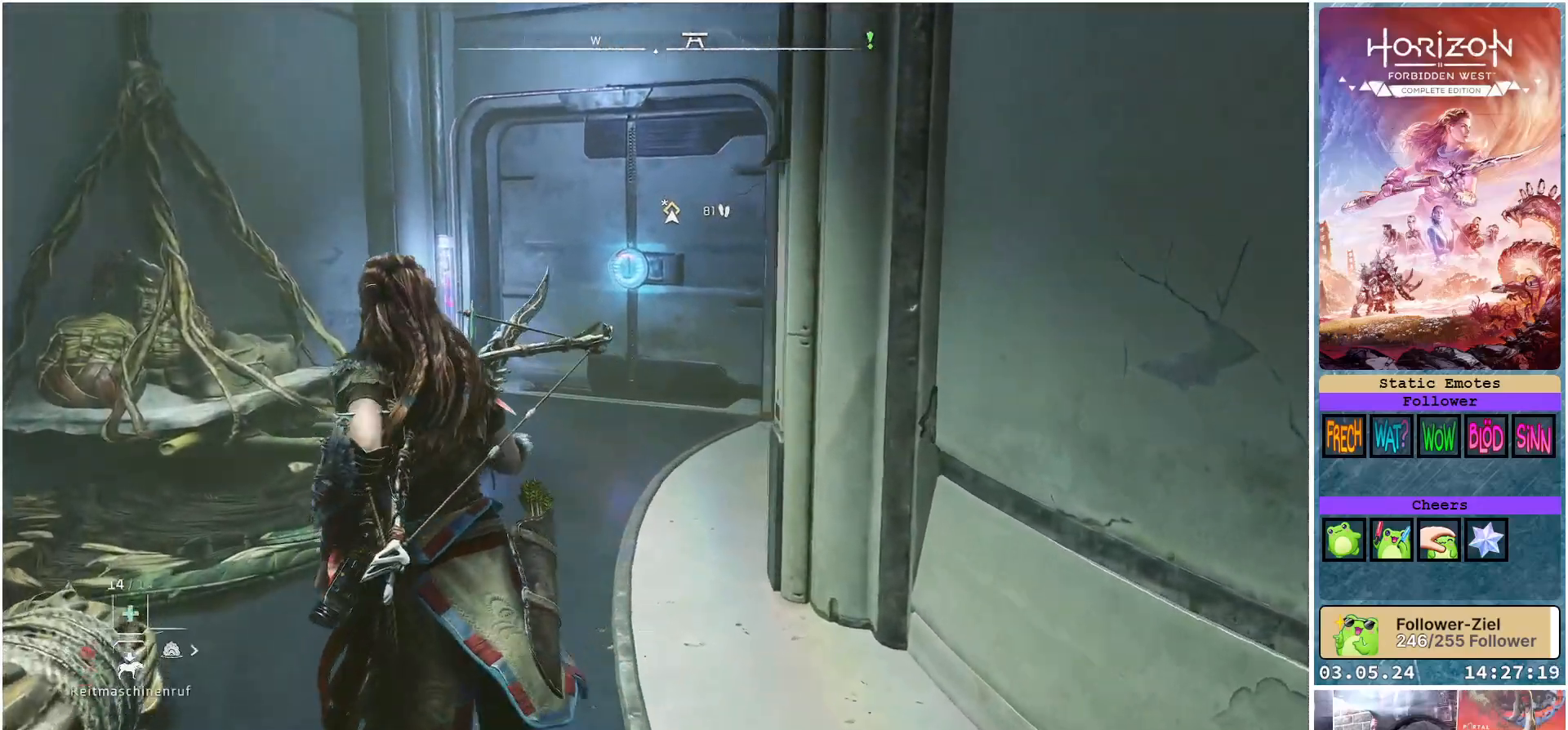
{"buttons": [], "left_stick": "up", "right_stick": "center", "events": [[233, "left_stick", "up"]]}
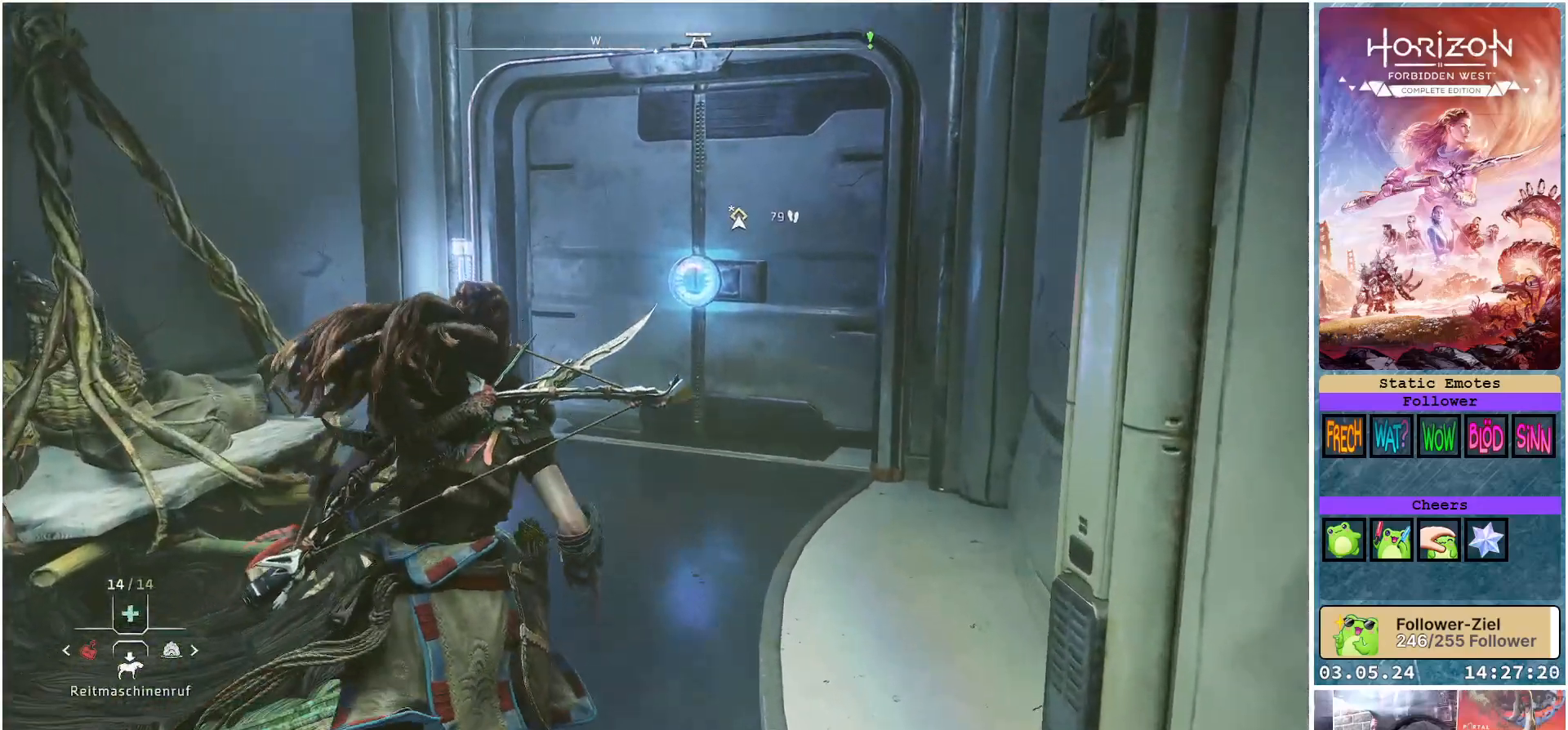
{"buttons": [], "left_stick": "up", "right_stick": "right", "events": [[417, "right_stick", "right"]]}
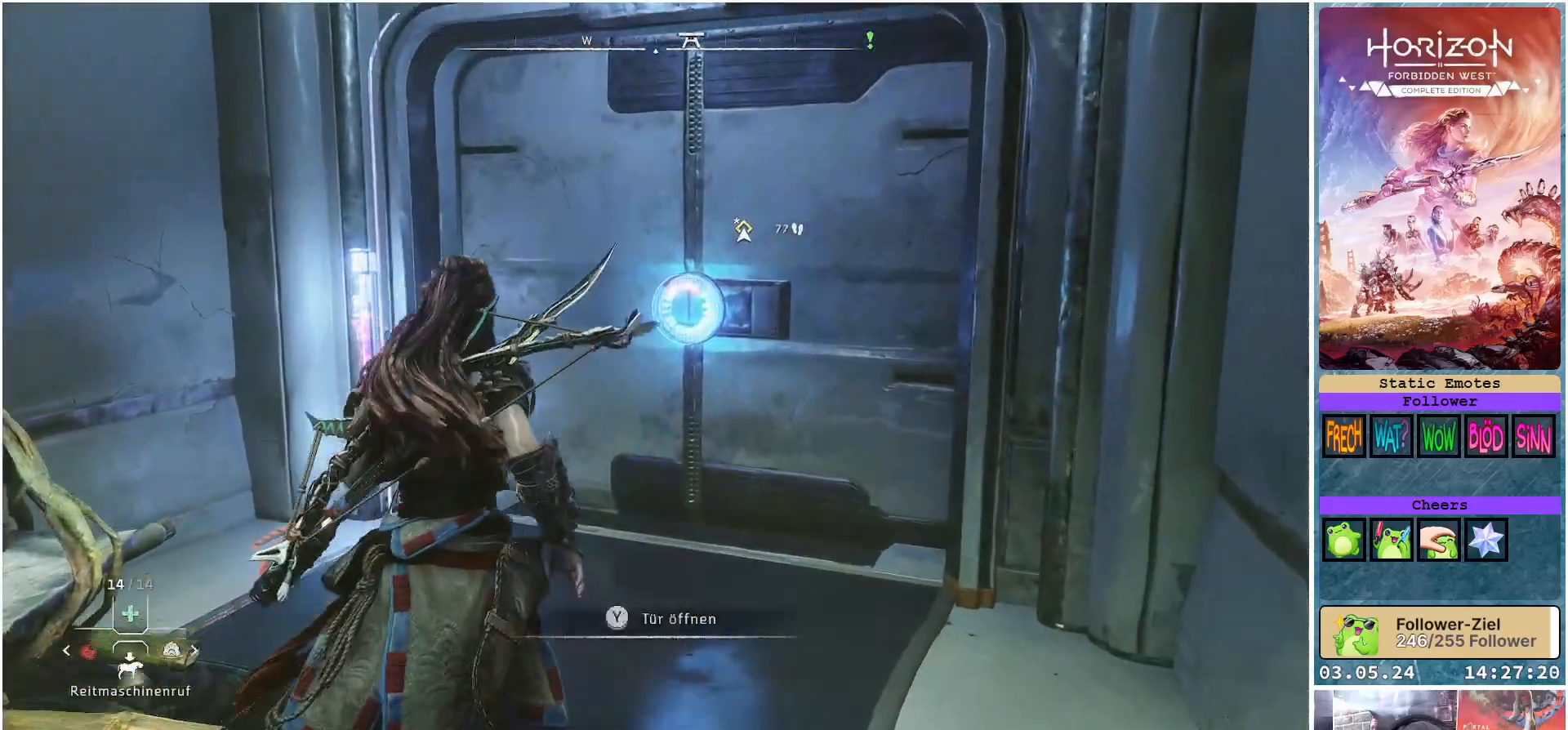
{"buttons": ["Y"], "left_stick": "up", "right_stick": "center", "events": [[83, "right_stick", "center"], [467, "Y", "down"]]}
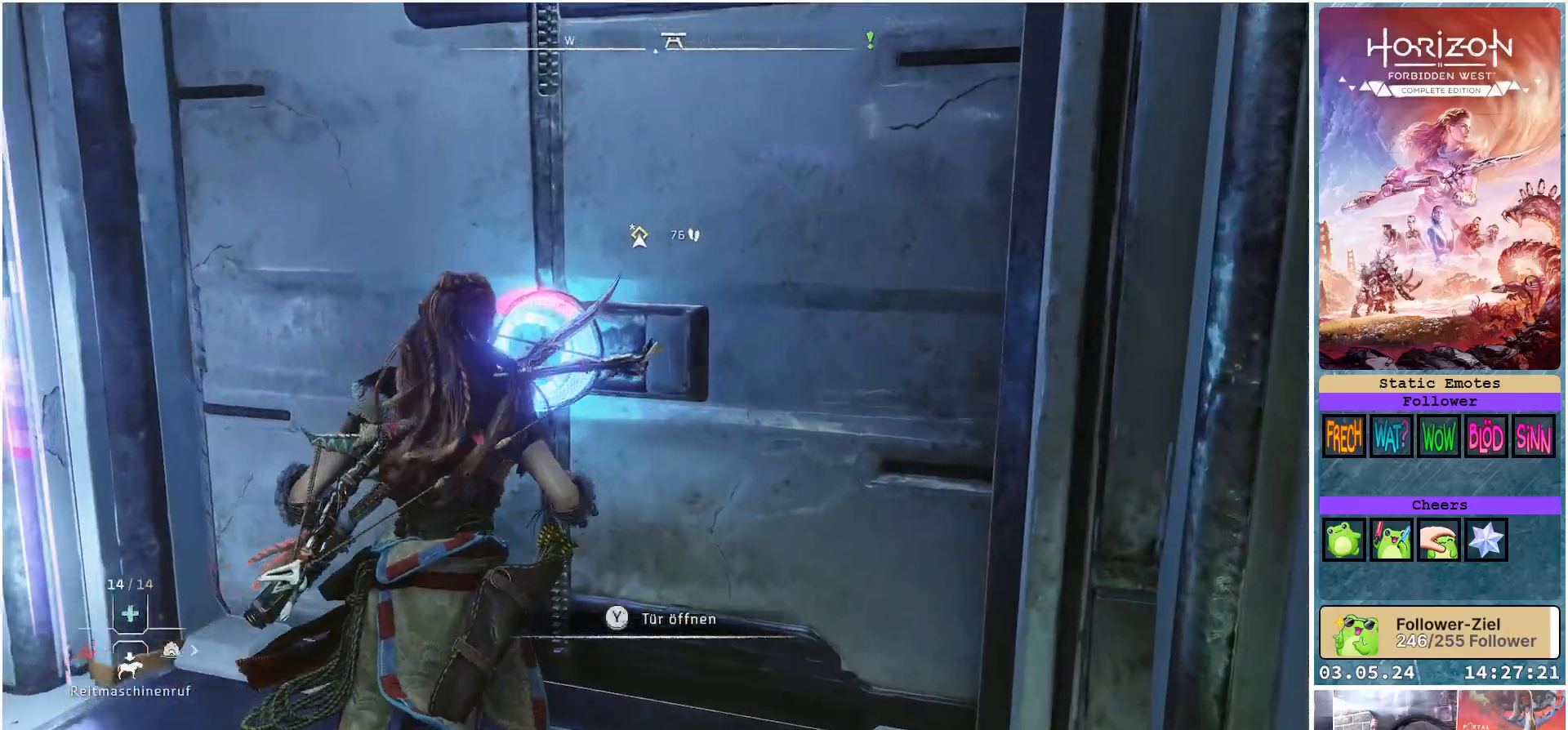
{"buttons": [], "left_stick": "center", "right_stick": "center", "events": [[50, "Y", "up"], [50, "left_stick", "center"]]}
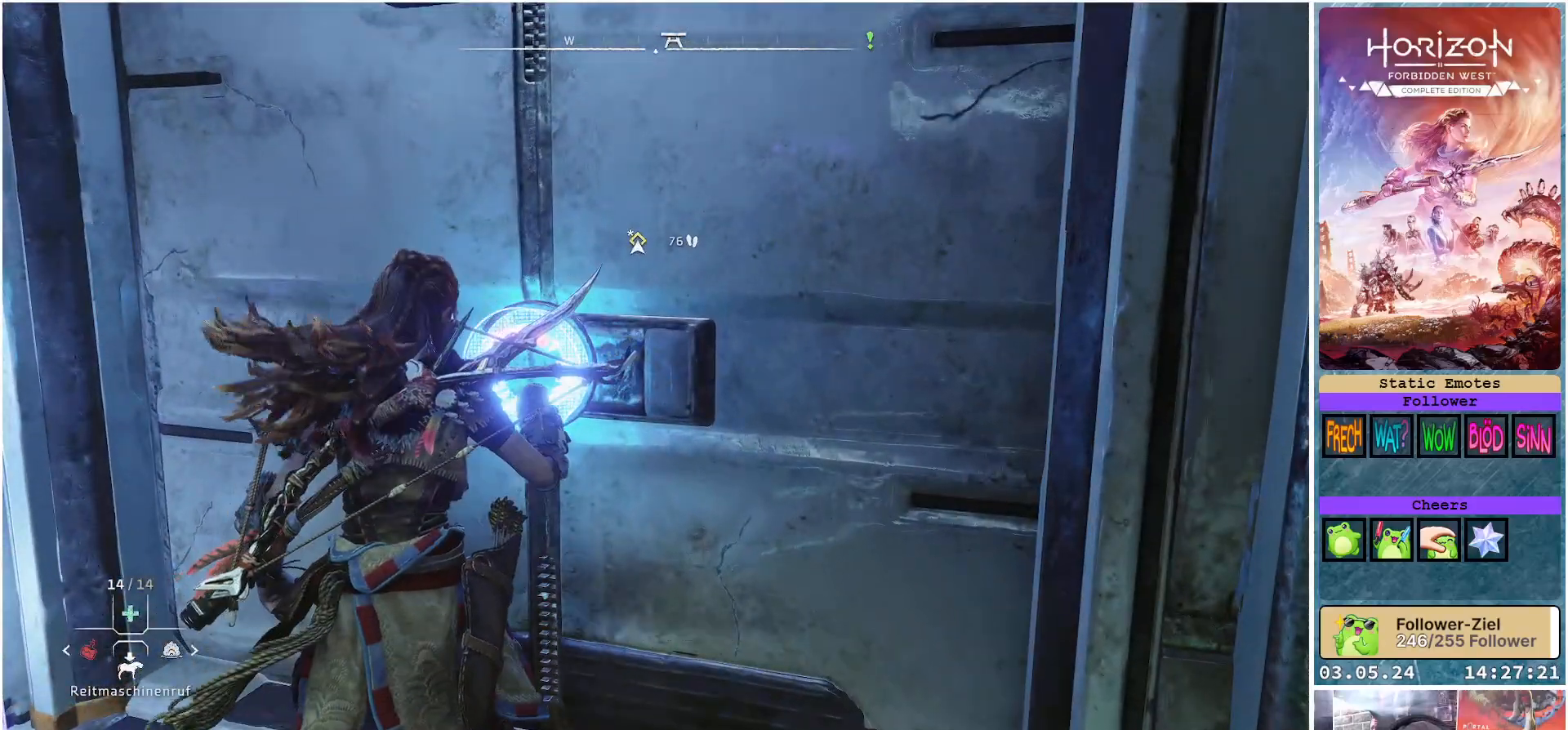
{"buttons": [], "left_stick": "center", "right_stick": "center", "events": [[283, "DPAD_LEFT", "down"], [367, "DPAD_LEFT", "up"]]}
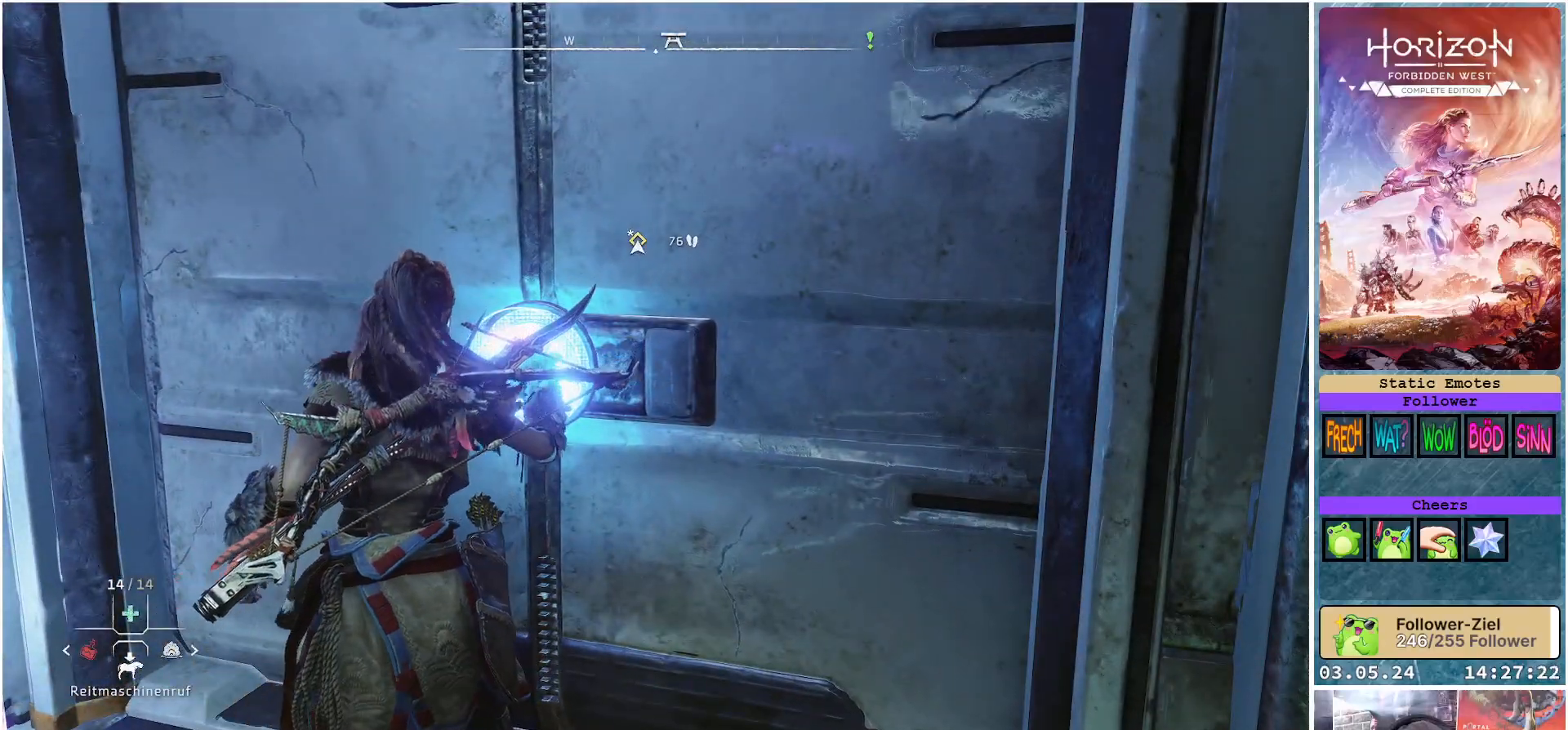
{"buttons": [], "left_stick": "center", "right_stick": "center", "events": []}
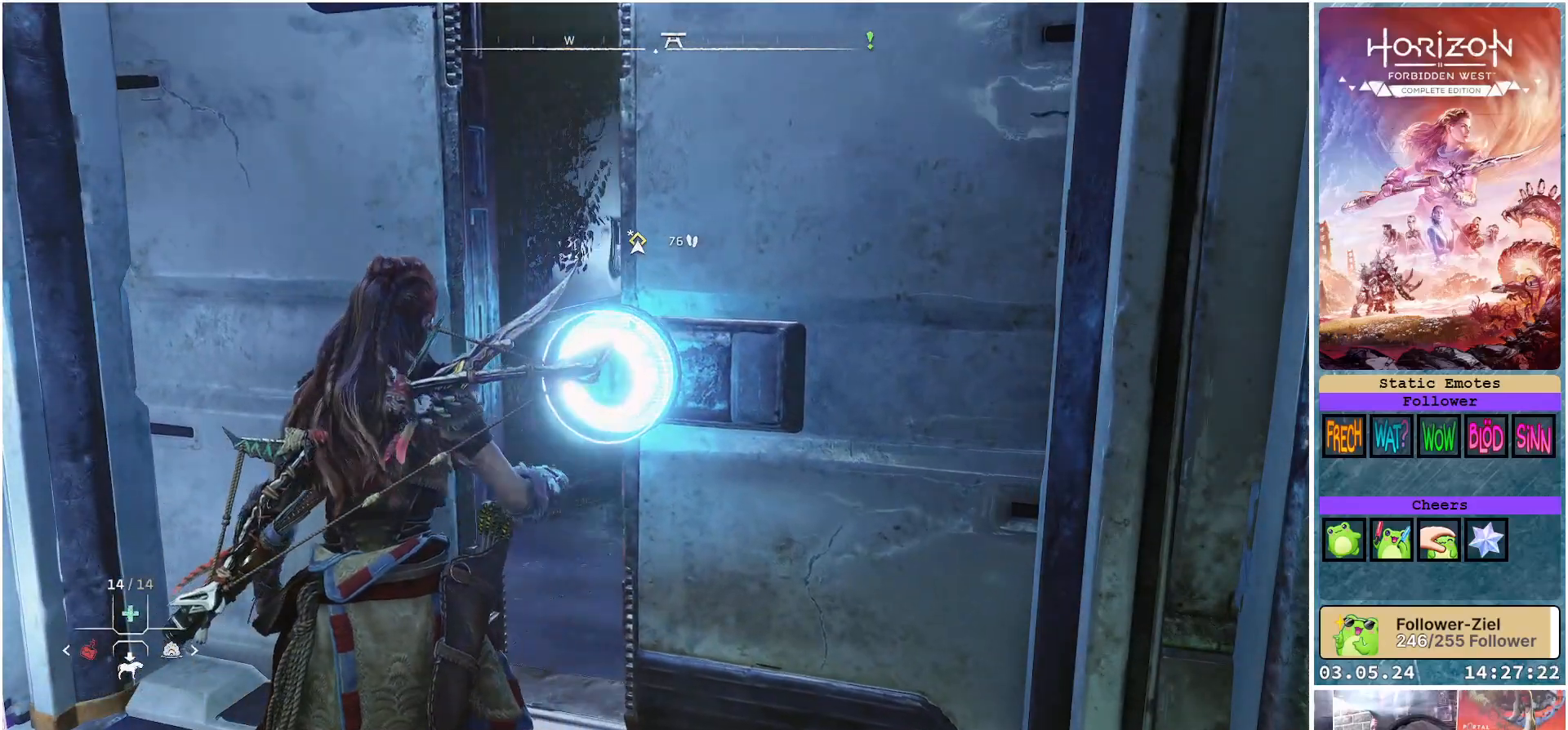
{"buttons": [], "left_stick": "up", "right_stick": "center", "events": [[167, "left_stick", "up"], [233, "right_stick", "right"], [417, "right_stick", "center"]]}
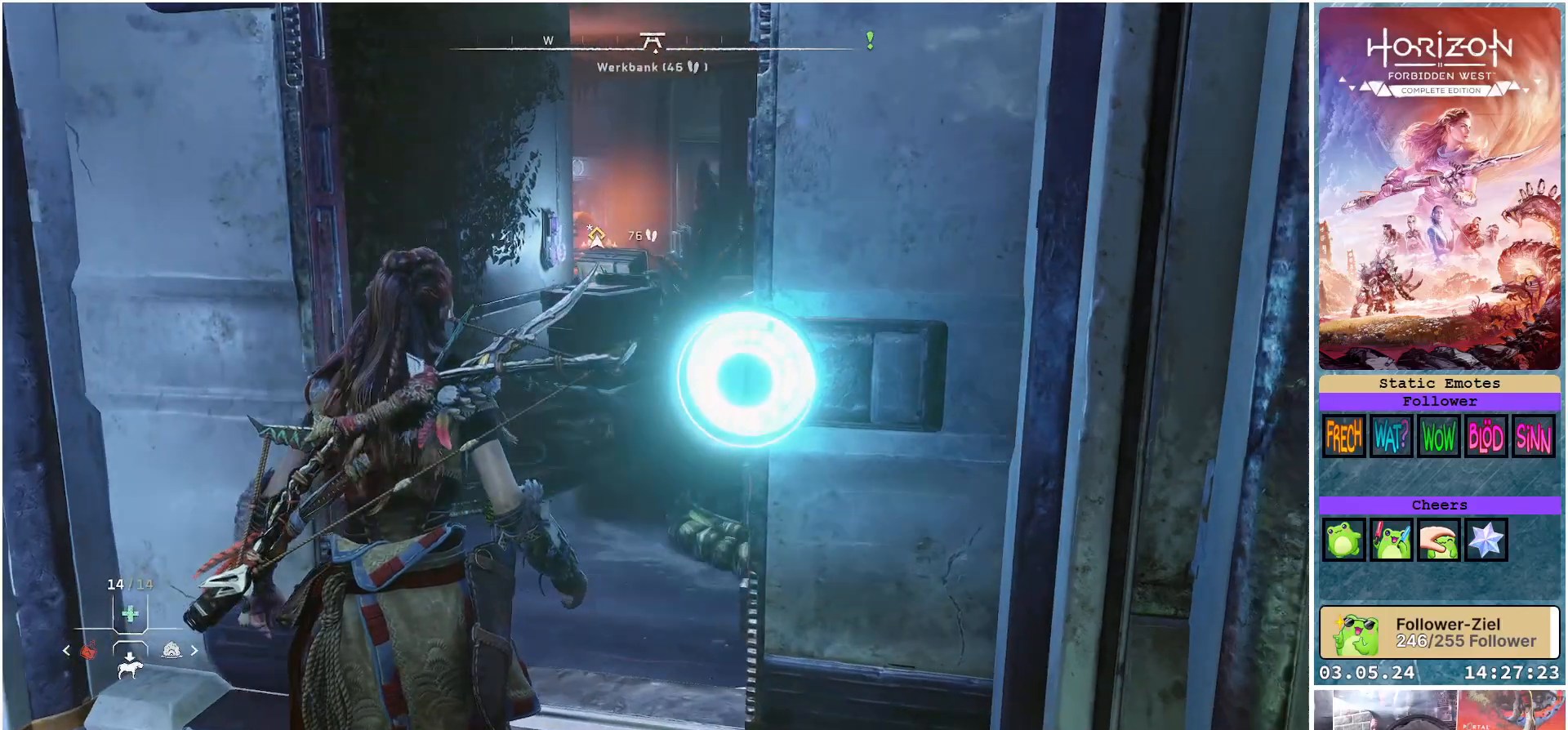
{"buttons": [], "left_stick": "up", "right_stick": "right", "events": [[367, "right_stick", "right"]]}
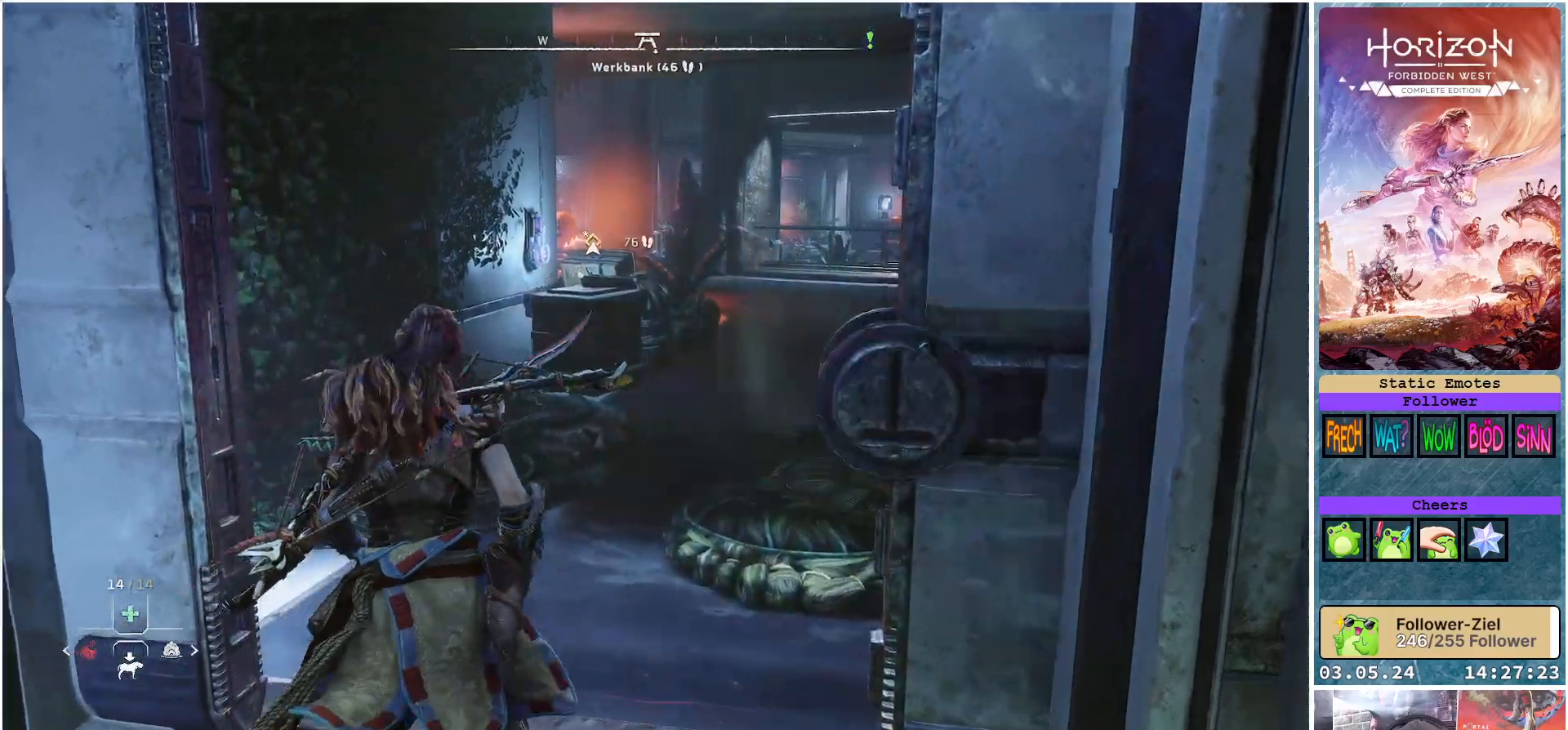
{"buttons": [], "left_stick": "up", "right_stick": "center", "events": [[250, "right_stick", "center"]]}
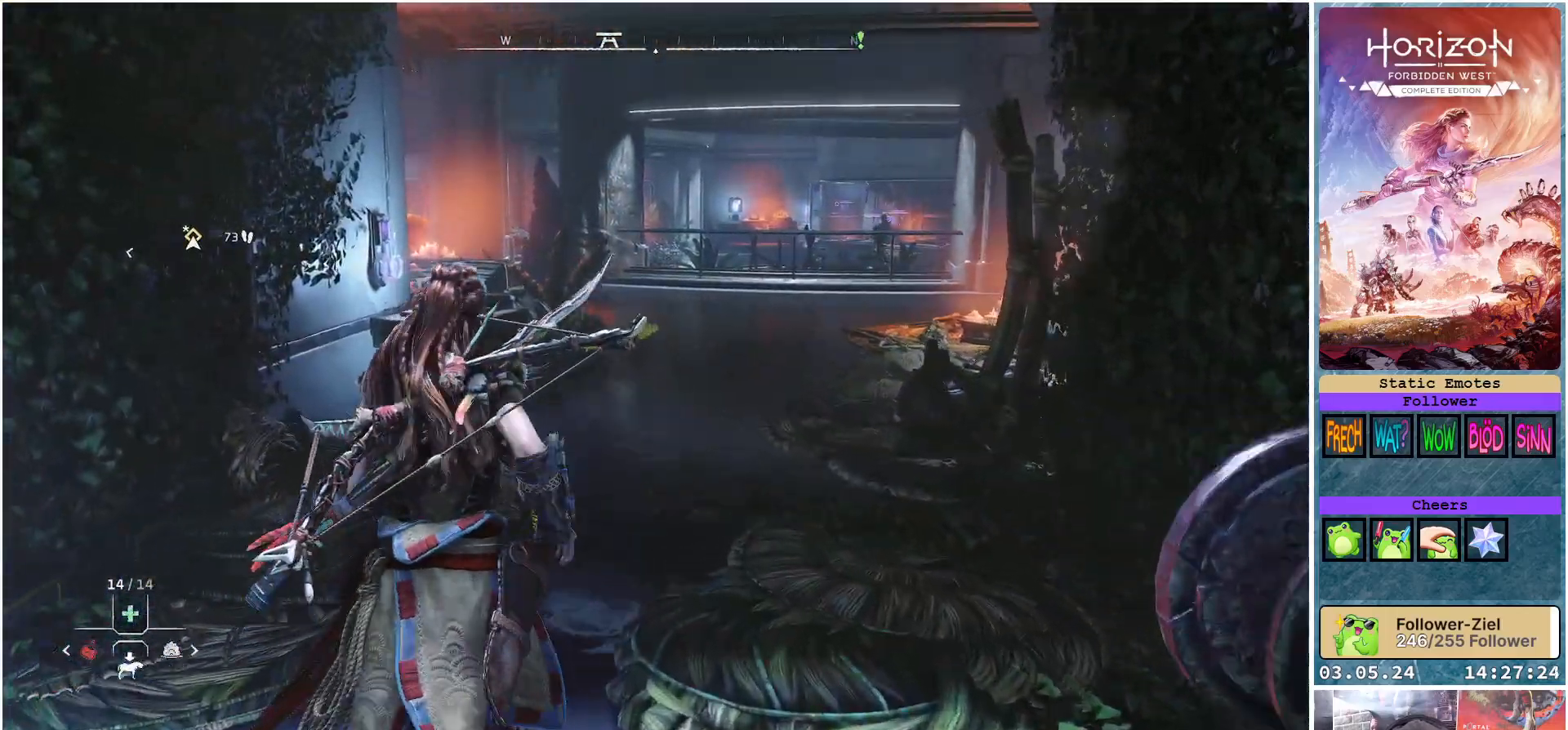
{"buttons": [], "left_stick": "up", "right_stick": "left", "events": [[417, "right_stick", "left"]]}
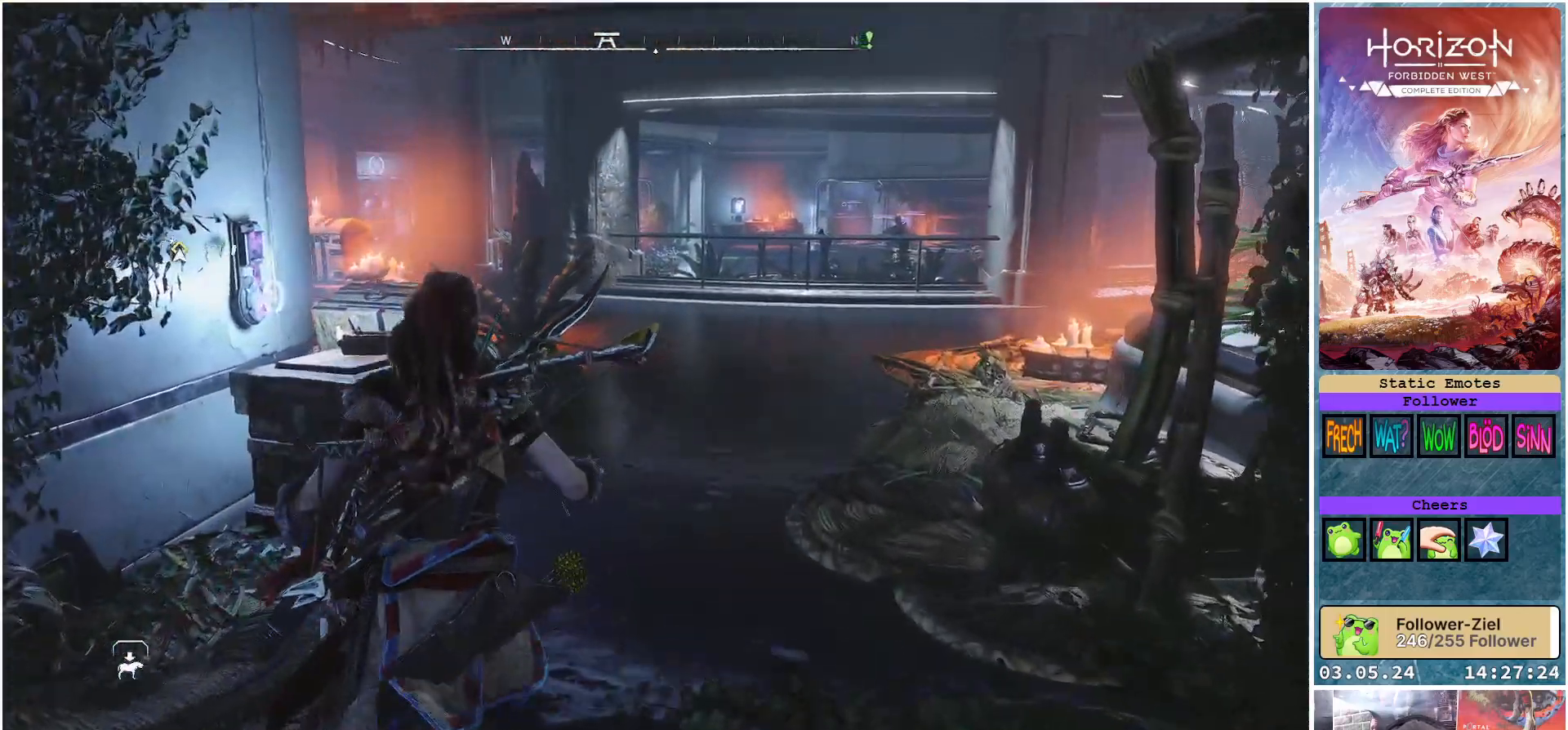
{"buttons": [], "left_stick": "up", "right_stick": "left", "events": []}